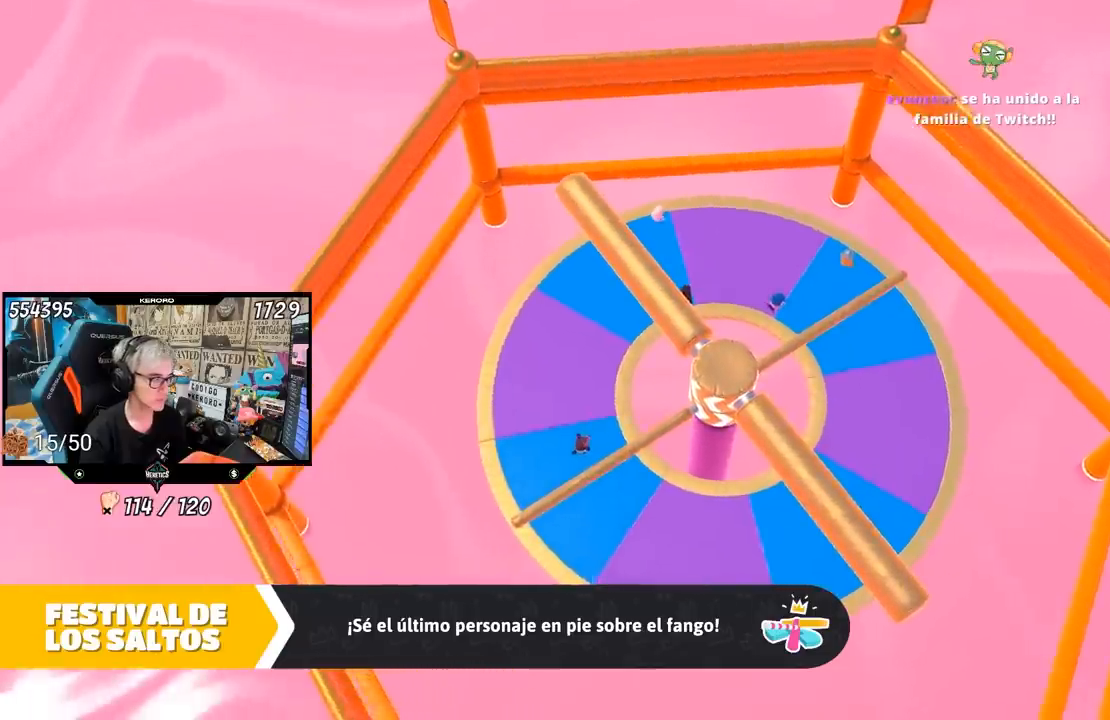
Gameplay with a controller (PlayStation layout); each line is a JSON object with the inputs held at the frame after it (dt_ms = milliseconds from this image to that frame). "events" lists button and stick changes between this image and that frame as [ms after this image, input, new state], when the widget could be followed in between. Not read: L1.
{"dt_ms": 500, "buttons": [], "left_stick": "right", "right_stick": "center", "events": []}
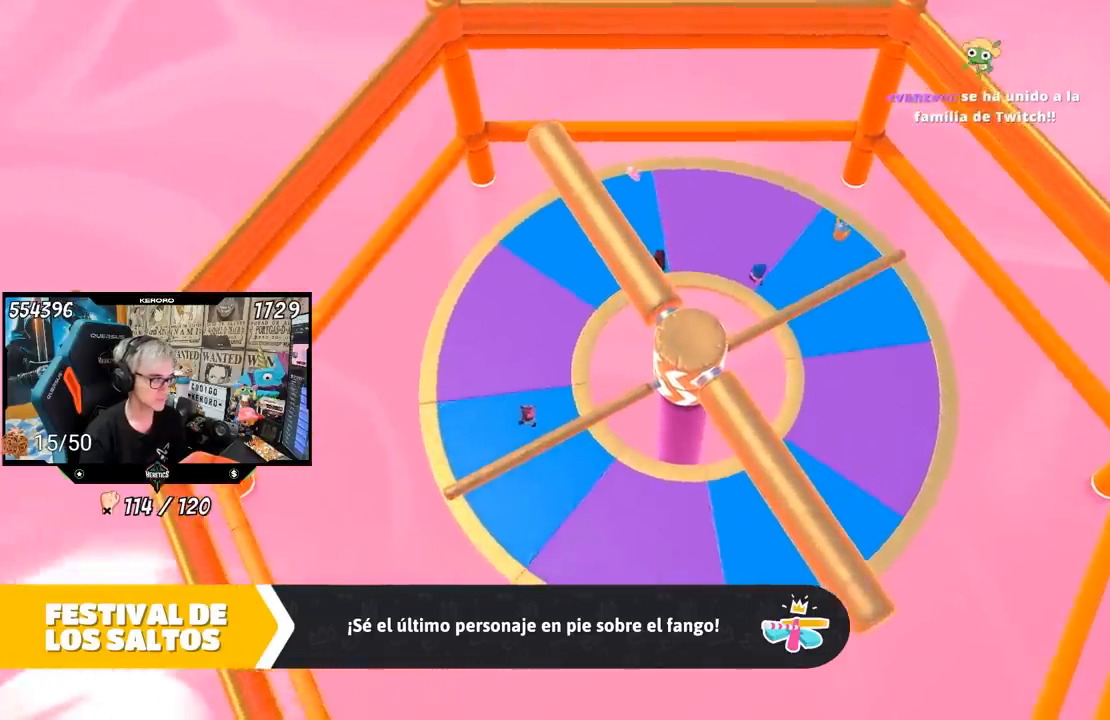
{"dt_ms": 500, "buttons": [], "left_stick": "up-right", "right_stick": "center", "events": [[467, "left_stick", "up-right"]]}
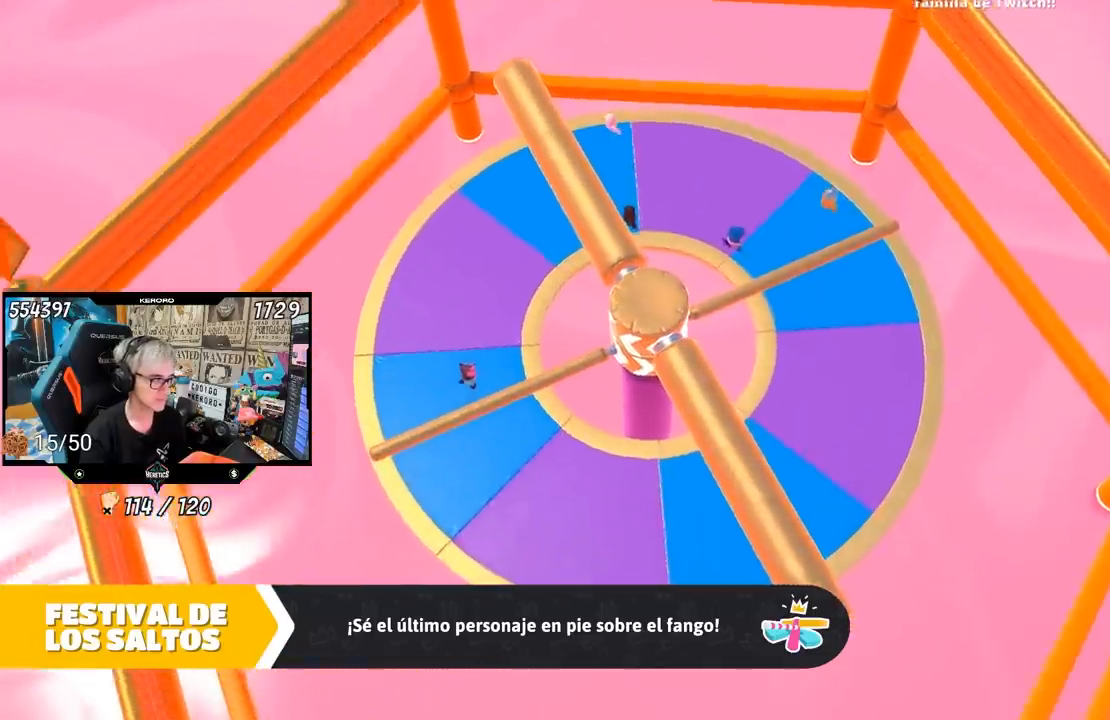
{"dt_ms": 500, "buttons": [], "left_stick": "up-right", "right_stick": "up-left", "events": [[67, "right_stick", "up"], [167, "left_stick", "center"], [333, "left_stick", "up-right"], [350, "right_stick", "up-left"]]}
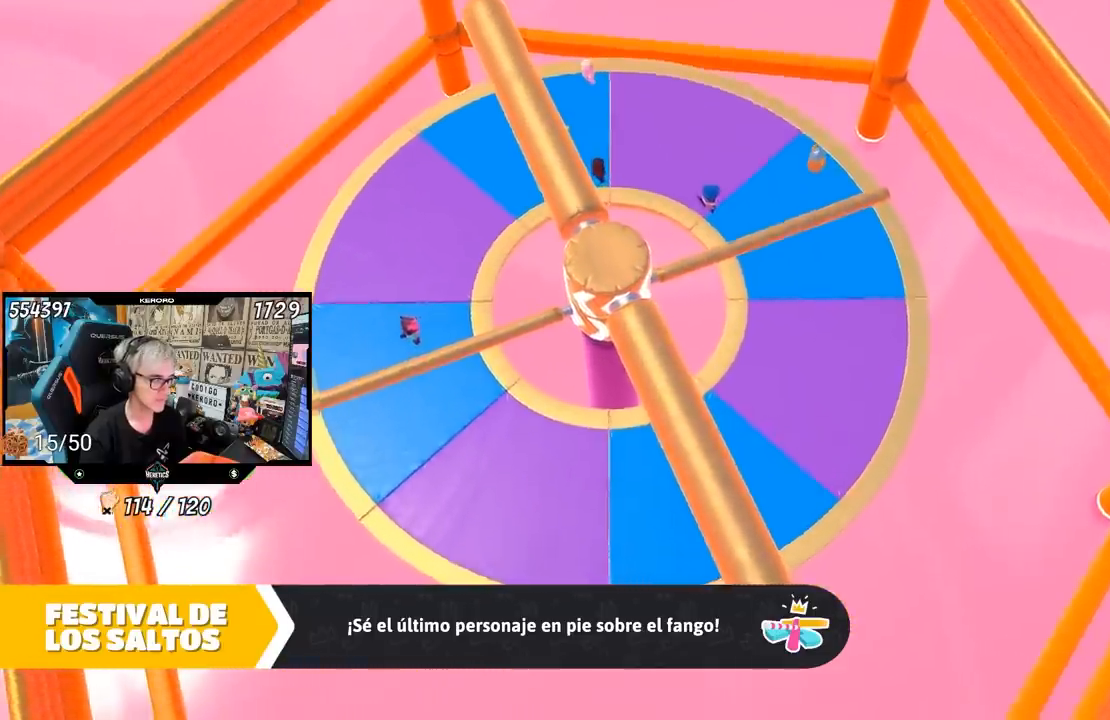
{"dt_ms": 500, "buttons": [], "left_stick": "up-right", "right_stick": "up", "events": [[33, "right_stick", "center"], [267, "right_stick", "up"]]}
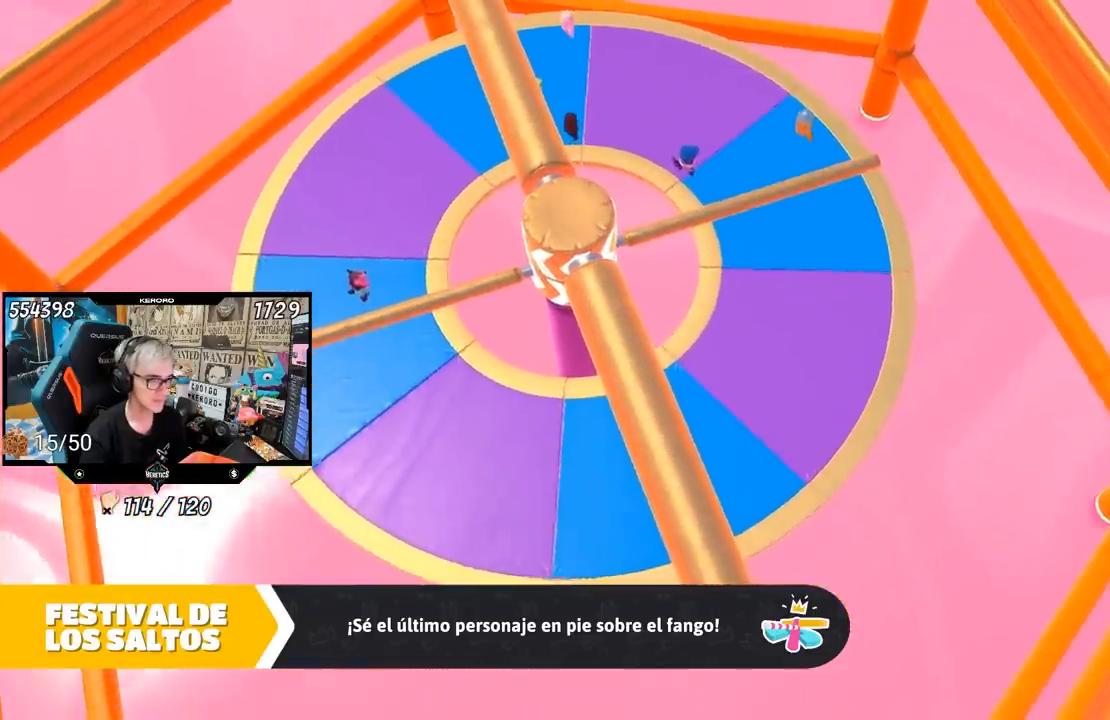
{"dt_ms": 500, "buttons": [], "left_stick": "right", "right_stick": "up", "events": [[200, "left_stick", "center"], [450, "left_stick", "right"]]}
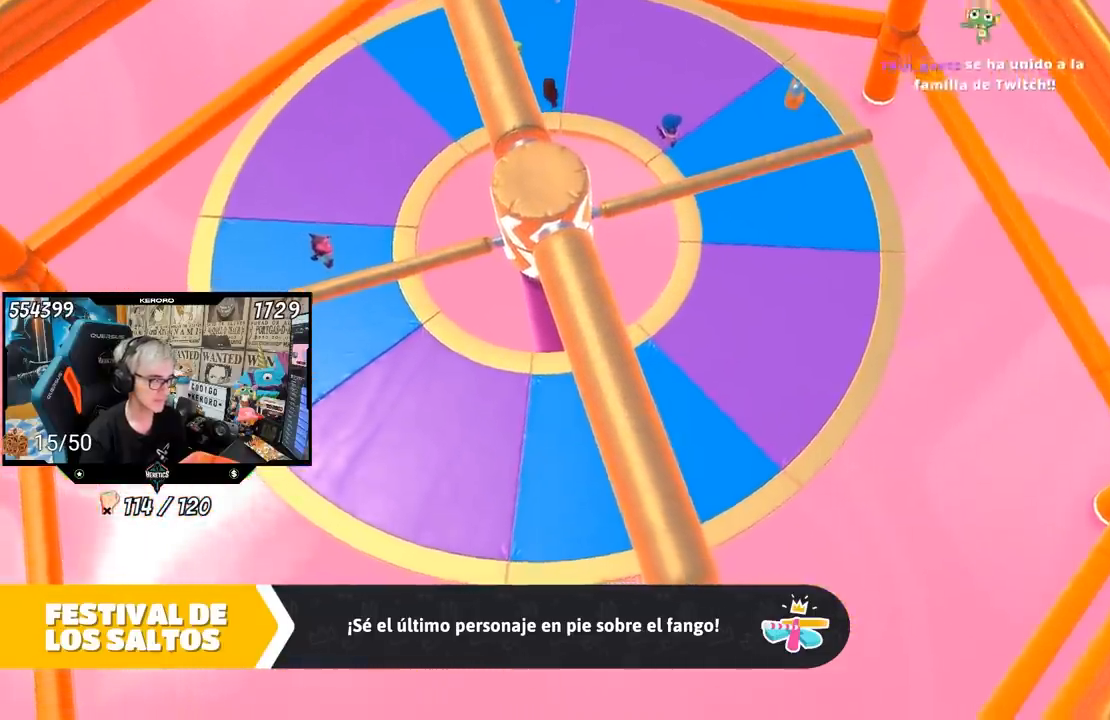
{"dt_ms": 500, "buttons": [], "left_stick": "right", "right_stick": "up-left", "events": [[33, "right_stick", "up-left"]]}
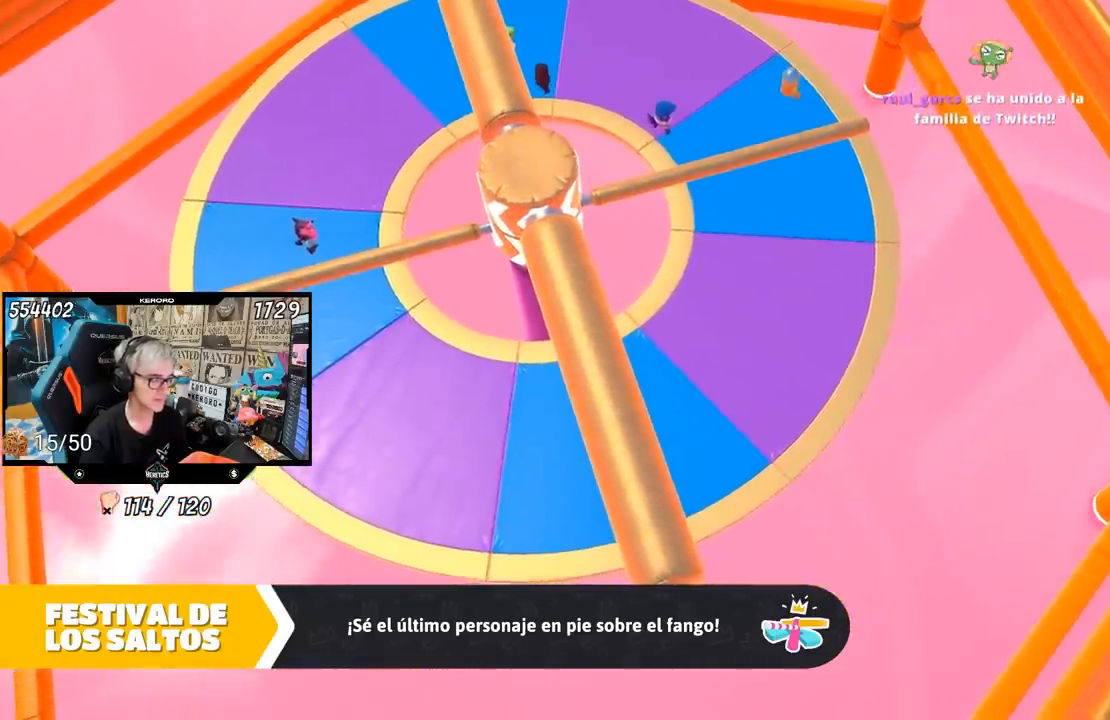
{"dt_ms": 500, "buttons": [], "left_stick": "down-right", "right_stick": "center", "events": [[33, "right_stick", "center"], [417, "left_stick", "down-right"]]}
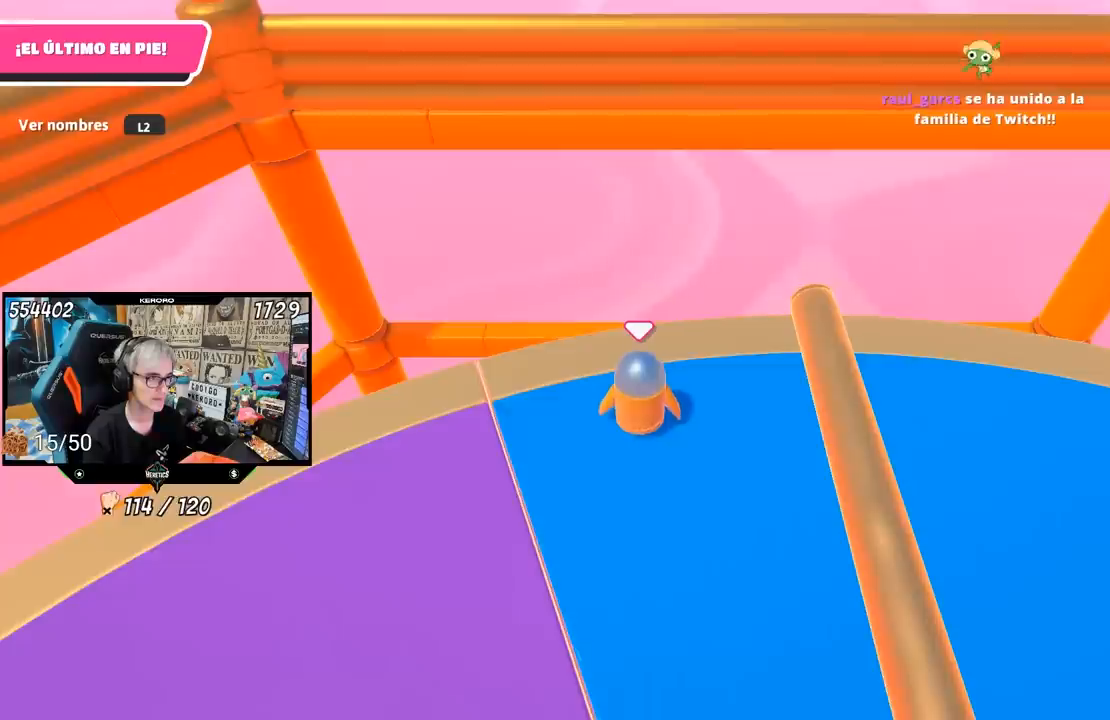
{"dt_ms": 1000, "buttons": [], "left_stick": "up-right", "right_stick": "right"}
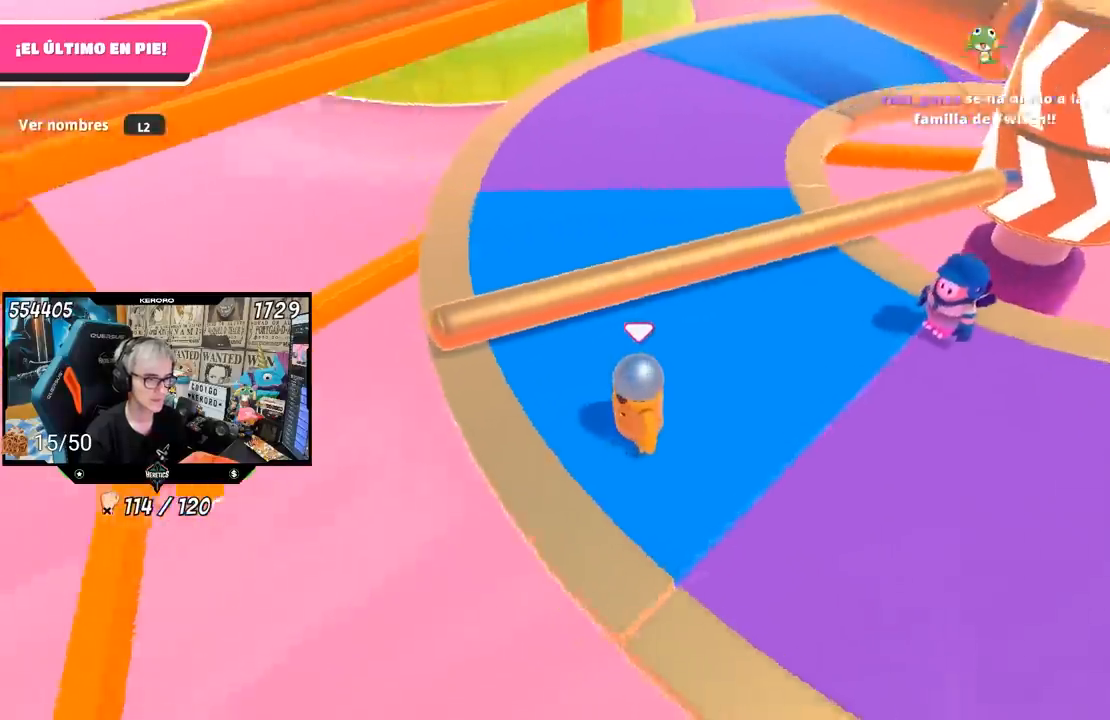
{"dt_ms": 500, "buttons": [], "left_stick": "up-right", "right_stick": "up"}
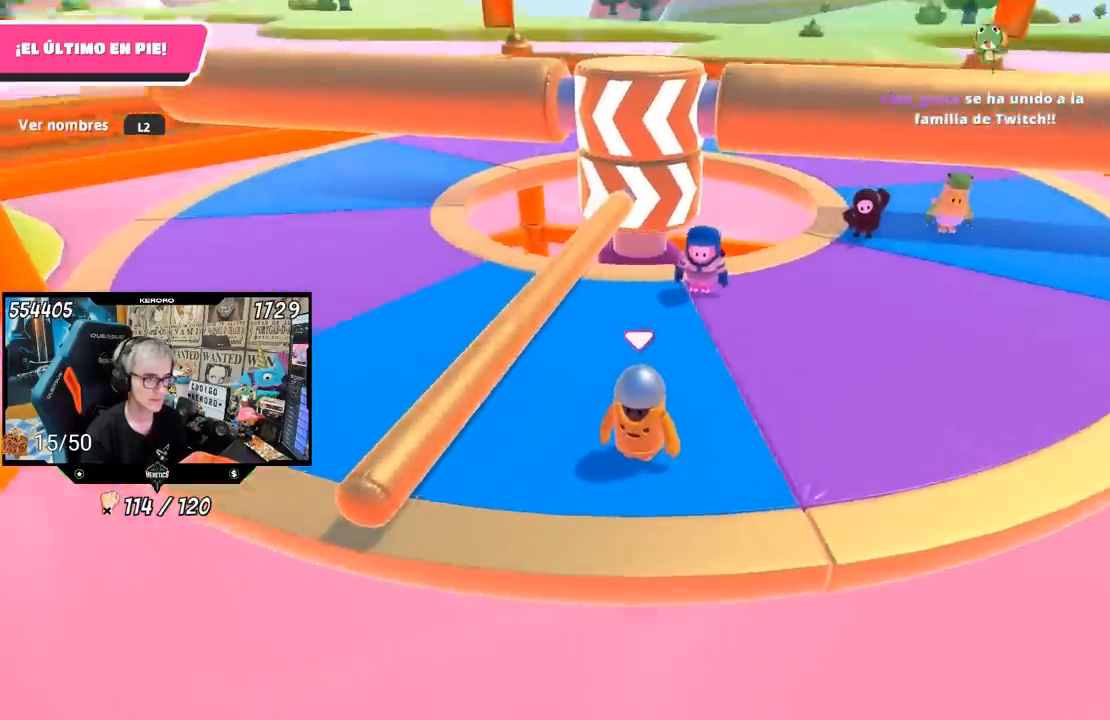
{"dt_ms": 500, "buttons": [], "left_stick": "up-right", "right_stick": "center", "events": [[67, "right_stick", "center"]]}
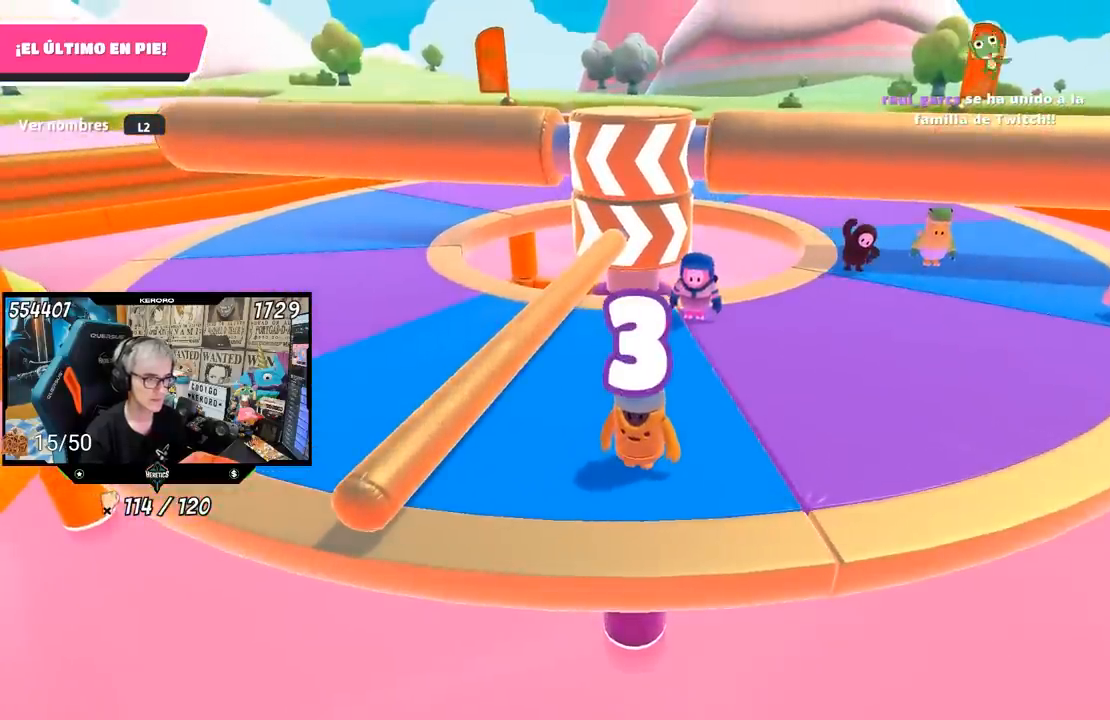
{"dt_ms": 500, "buttons": [], "left_stick": "up-right", "right_stick": "center", "events": []}
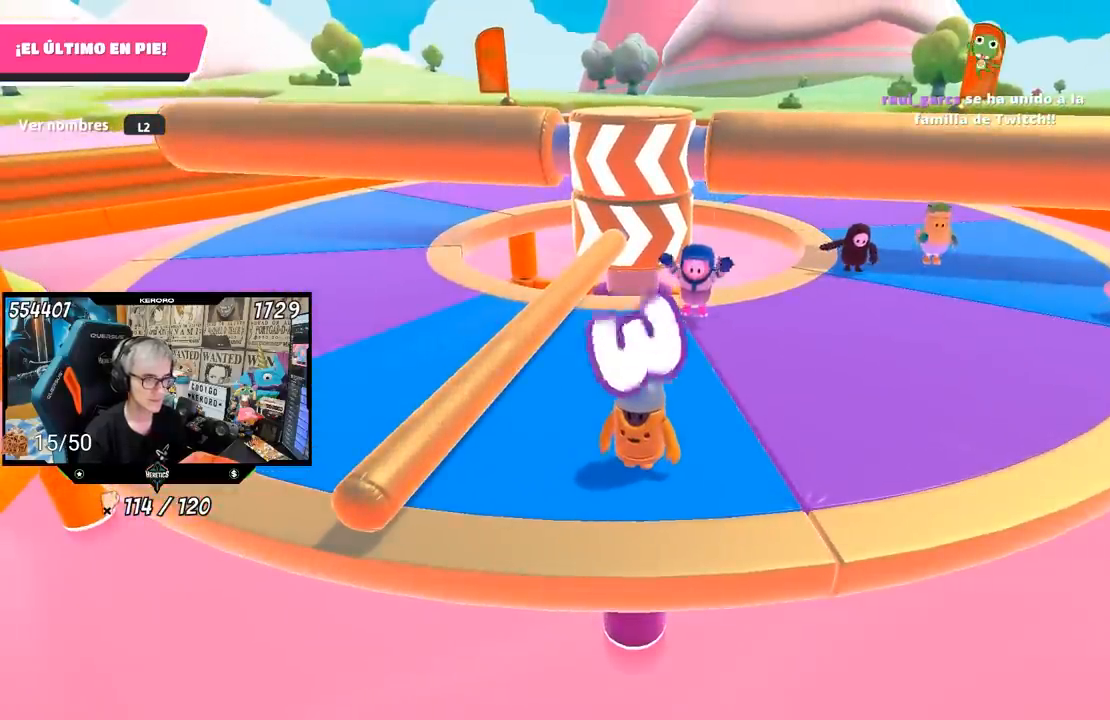
{"dt_ms": 500, "buttons": [], "left_stick": "up-right", "right_stick": "center", "events": []}
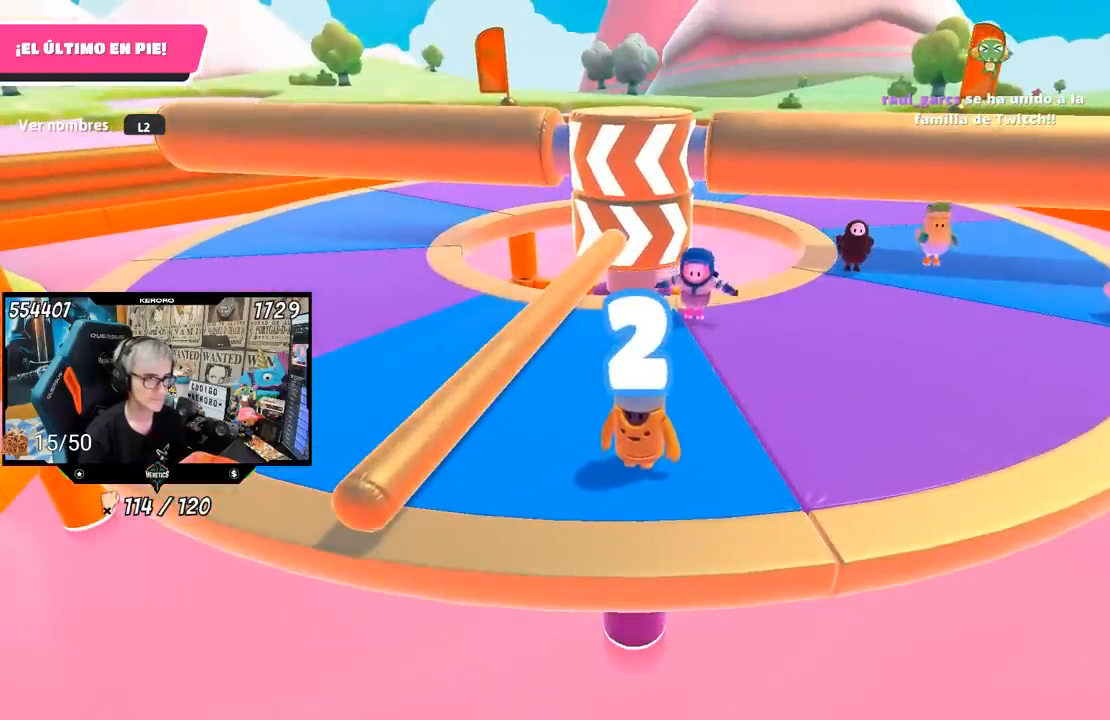
{"dt_ms": 500, "buttons": [], "left_stick": "up-right", "right_stick": "center", "events": []}
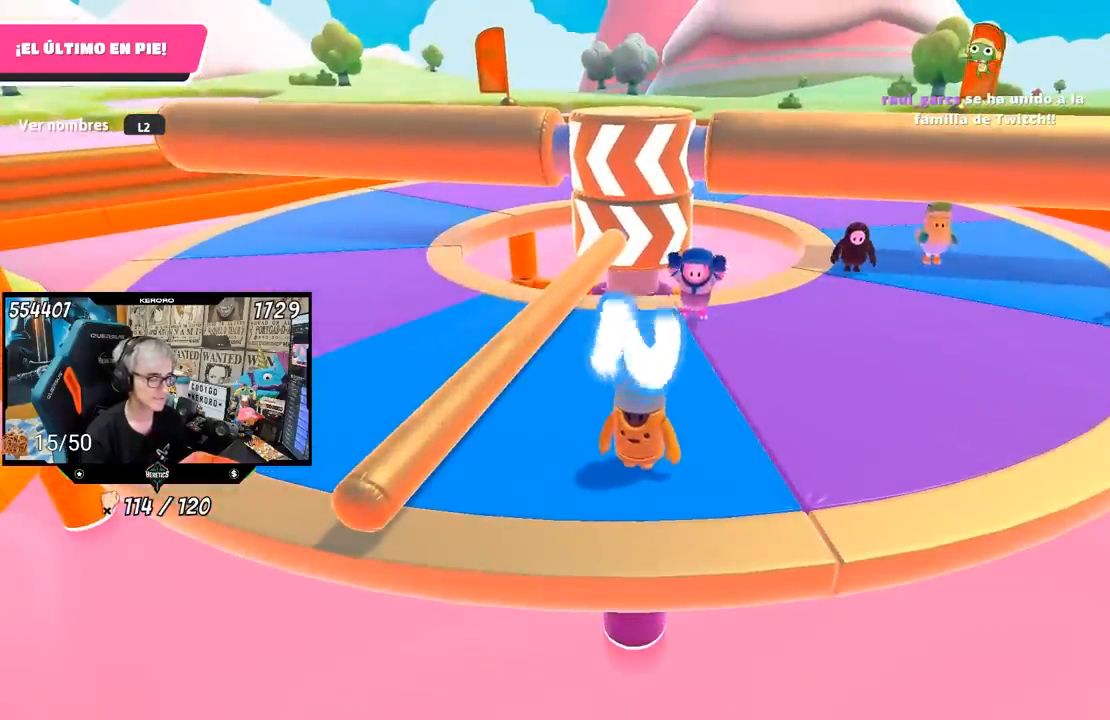
{"dt_ms": 500, "buttons": [], "left_stick": "up-right", "right_stick": "center", "events": [[233, "right_stick", "left"], [333, "right_stick", "center"]]}
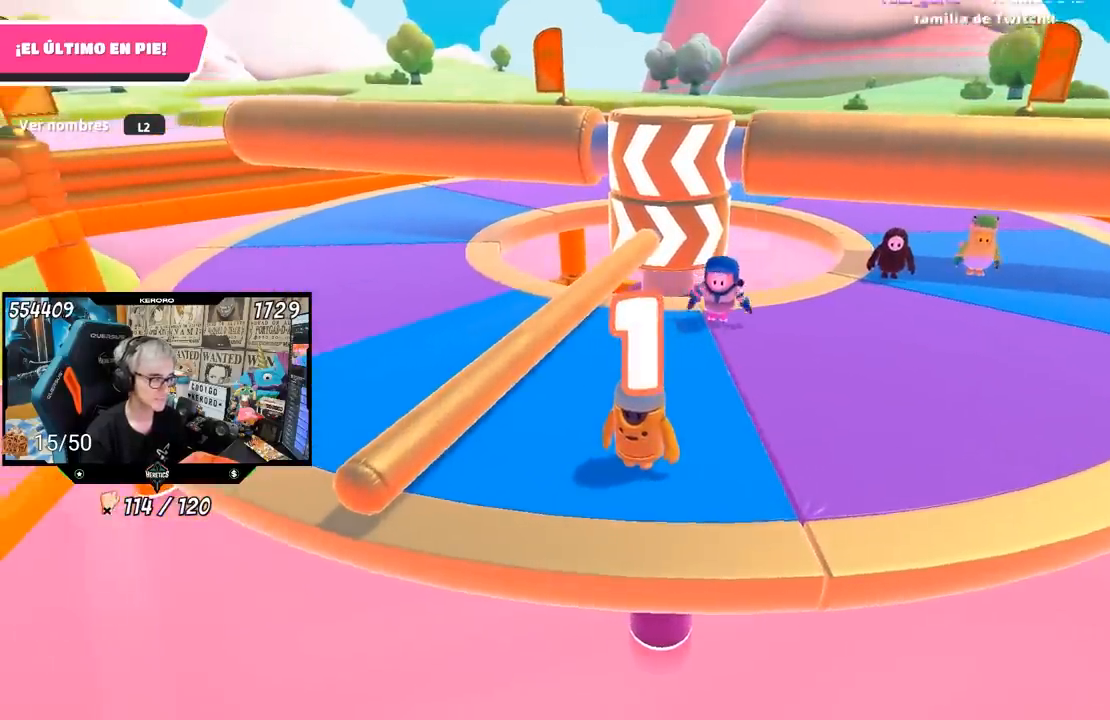
{"dt_ms": 500, "buttons": [], "left_stick": "up-right", "right_stick": "center", "events": []}
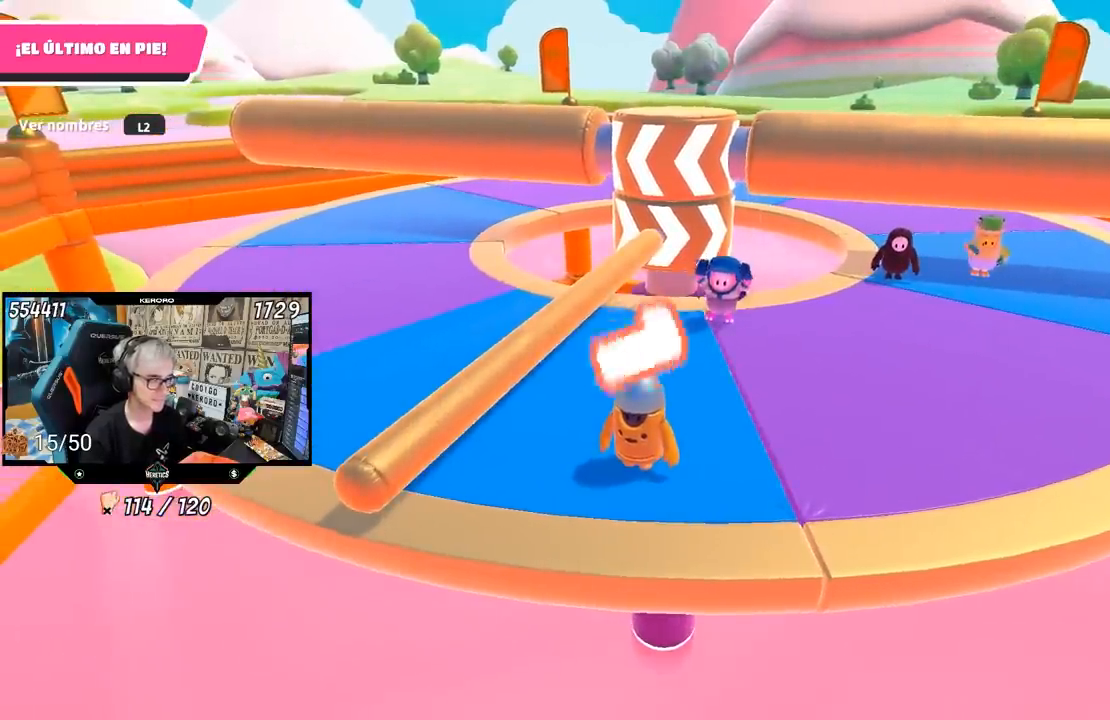
{"dt_ms": 500, "buttons": [], "left_stick": "up-right", "right_stick": "center", "events": []}
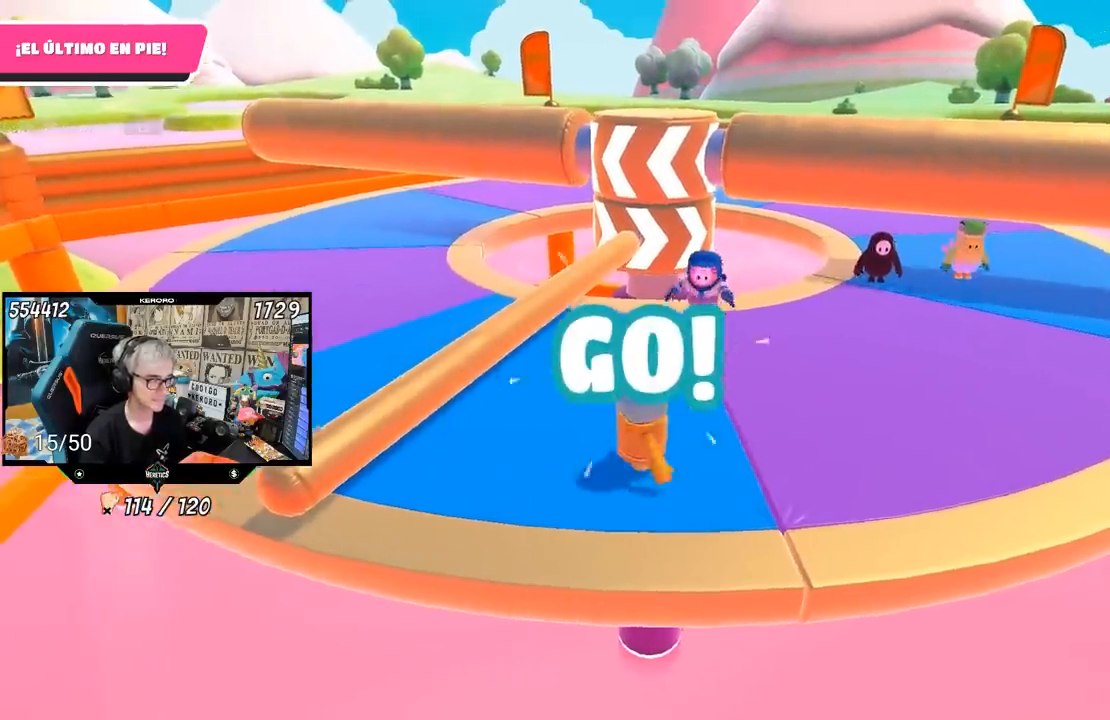
{"dt_ms": 500, "buttons": [], "left_stick": "up-right", "right_stick": "center", "events": [[167, "right_stick", "down"], [333, "right_stick", "center"]]}
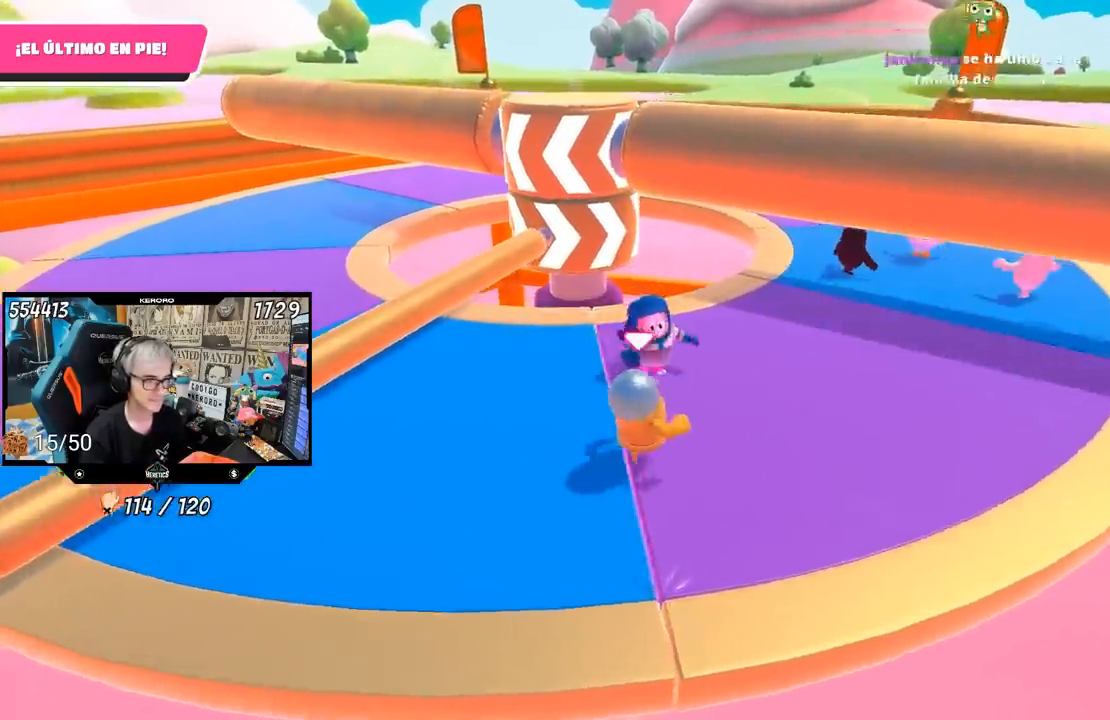
{"dt_ms": 500, "buttons": [], "left_stick": "up-right", "right_stick": "left", "events": [[67, "right_stick", "down-left"], [500, "right_stick", "left"]]}
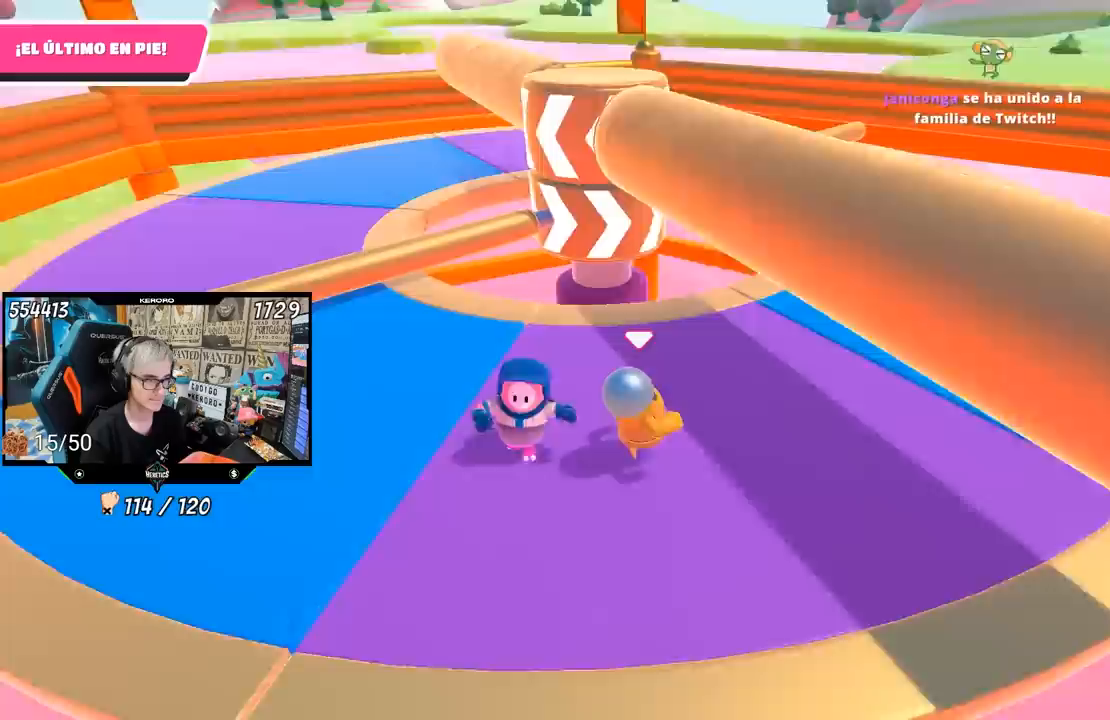
{"dt_ms": 500, "buttons": [], "left_stick": "right", "right_stick": "center", "events": [[200, "right_stick", "center"], [450, "left_stick", "right"]]}
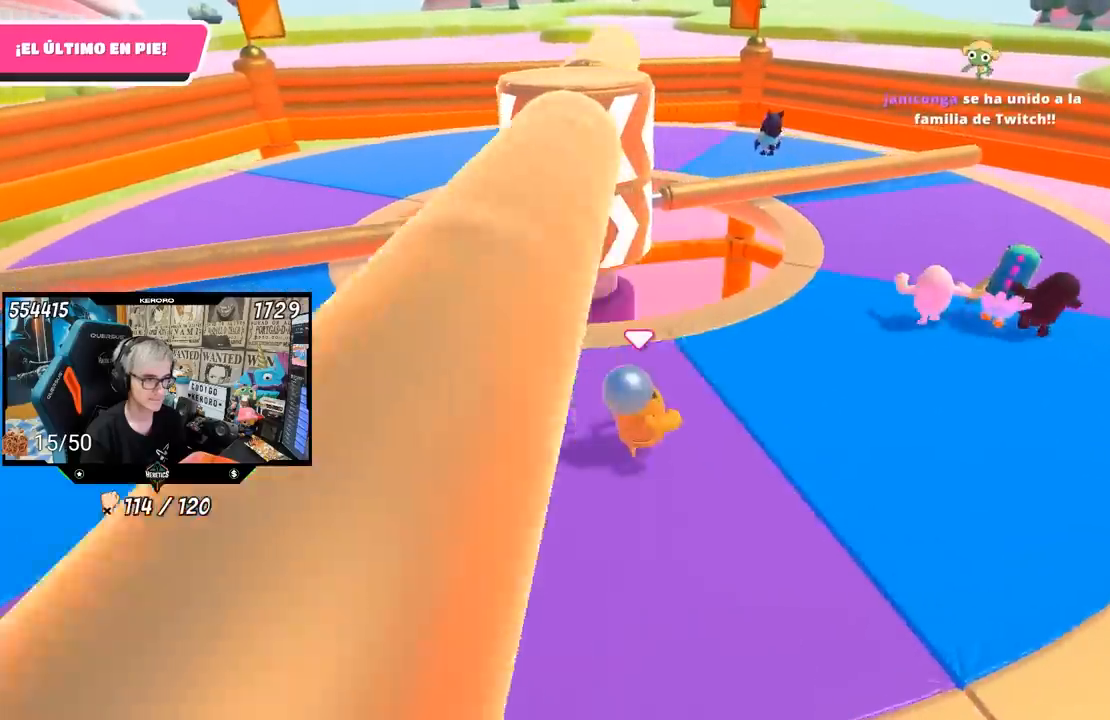
{"dt_ms": 500, "buttons": [], "left_stick": "up", "right_stick": "center", "events": [[133, "left_stick", "down"], [317, "left_stick", "left"], [500, "left_stick", "up"]]}
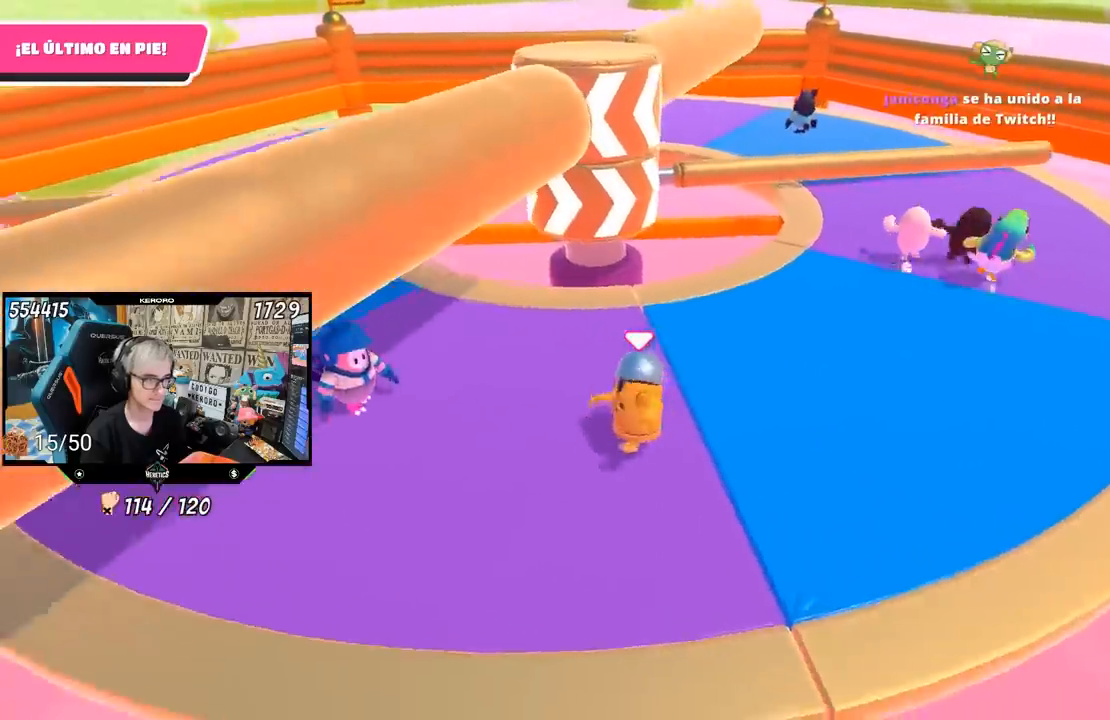
{"dt_ms": 500, "buttons": [], "left_stick": "up-right", "right_stick": "center", "events": [[183, "left_stick", "up-right"]]}
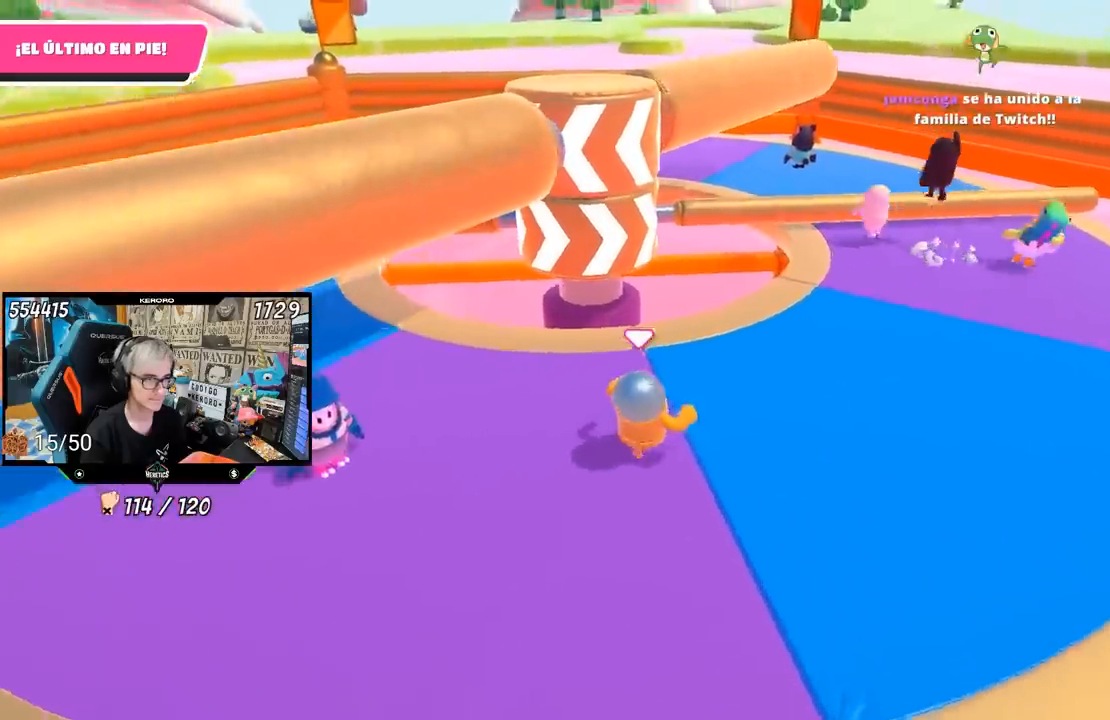
{"dt_ms": 500, "buttons": [], "left_stick": "left", "right_stick": "center", "events": [[67, "left_stick", "right"], [167, "left_stick", "down-right"], [333, "left_stick", "down-left"], [500, "left_stick", "left"]]}
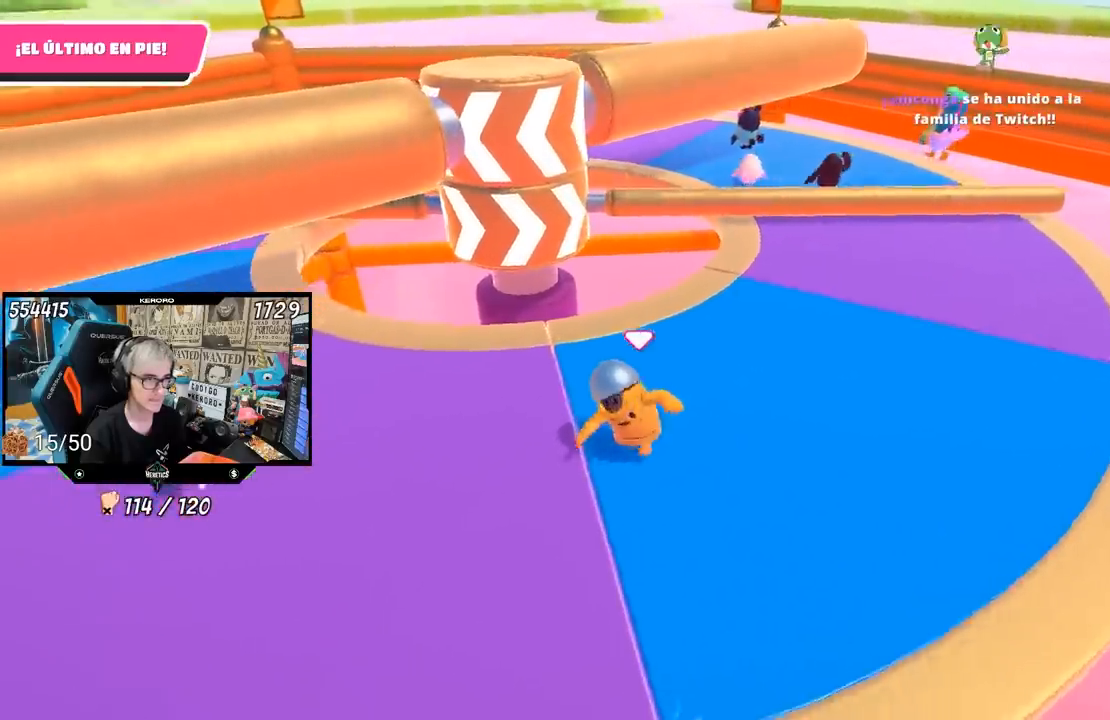
{"dt_ms": 500, "buttons": [], "left_stick": "up-left", "right_stick": "center", "events": [[367, "left_stick", "up-left"]]}
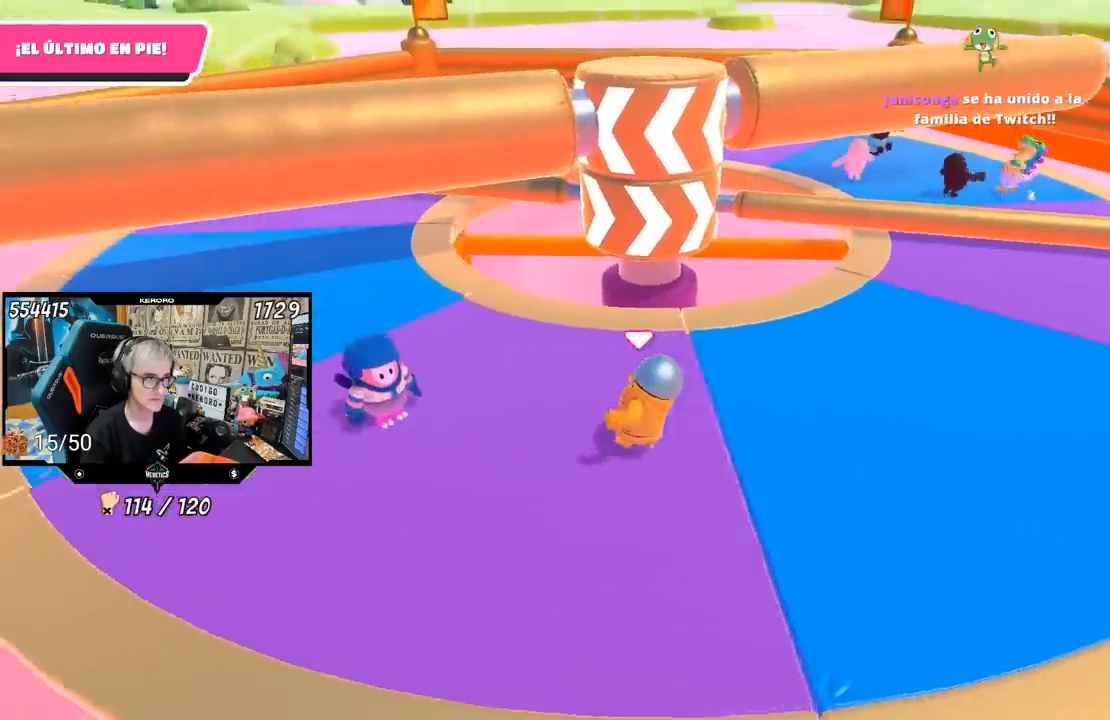
{"dt_ms": 500, "buttons": [], "left_stick": "up-left", "right_stick": "center", "events": []}
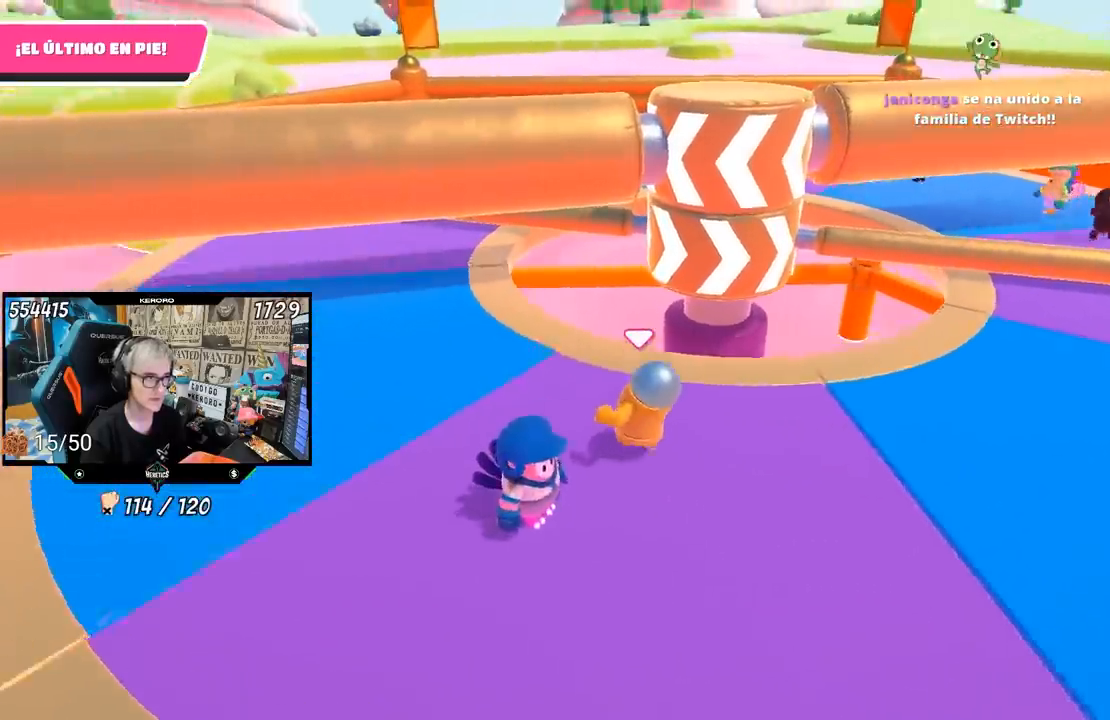
{"dt_ms": 500, "buttons": [], "left_stick": "up-left", "right_stick": "center", "events": []}
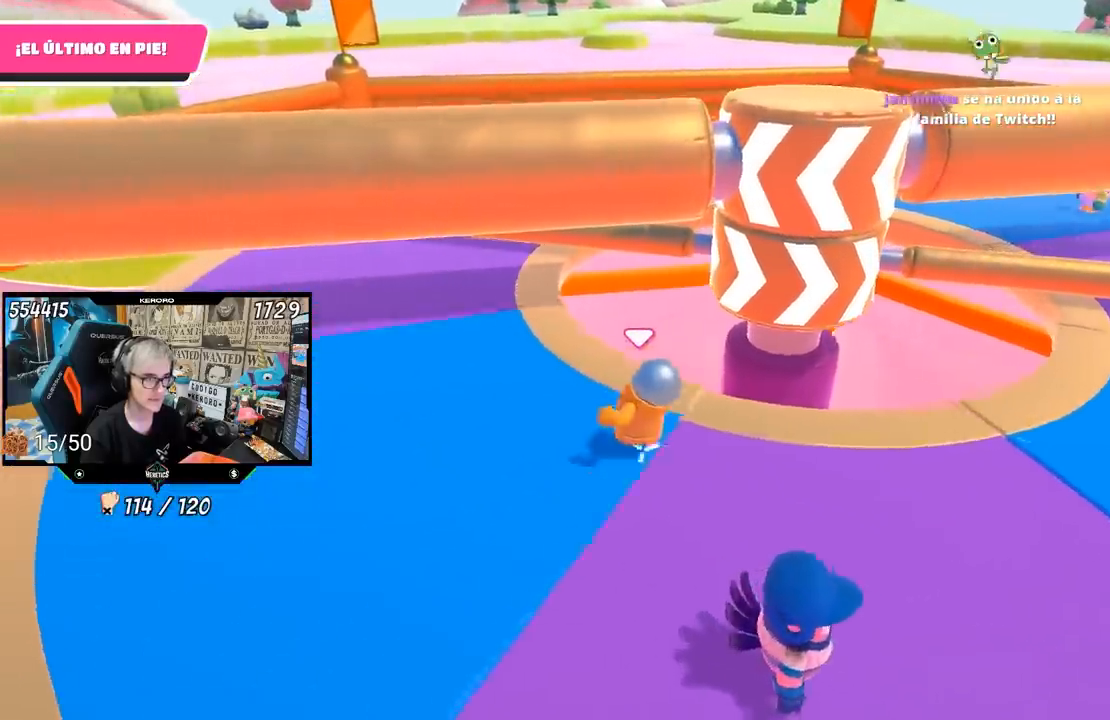
{"dt_ms": 500, "buttons": [], "left_stick": "up-left", "right_stick": "center", "events": [[33, "right_stick", "down-right"], [150, "right_stick", "center"]]}
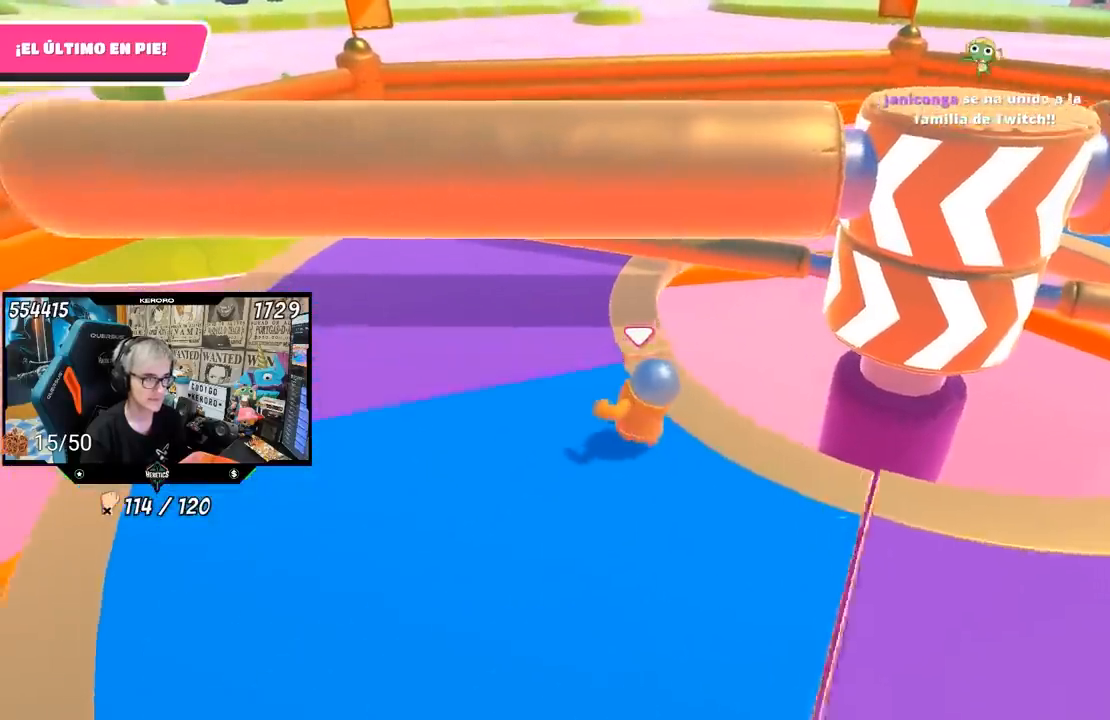
{"dt_ms": 500, "buttons": [], "left_stick": "up-left", "right_stick": "right", "events": [[100, "CROSS", "down"], [167, "CROSS", "up"], [433, "right_stick", "right"]]}
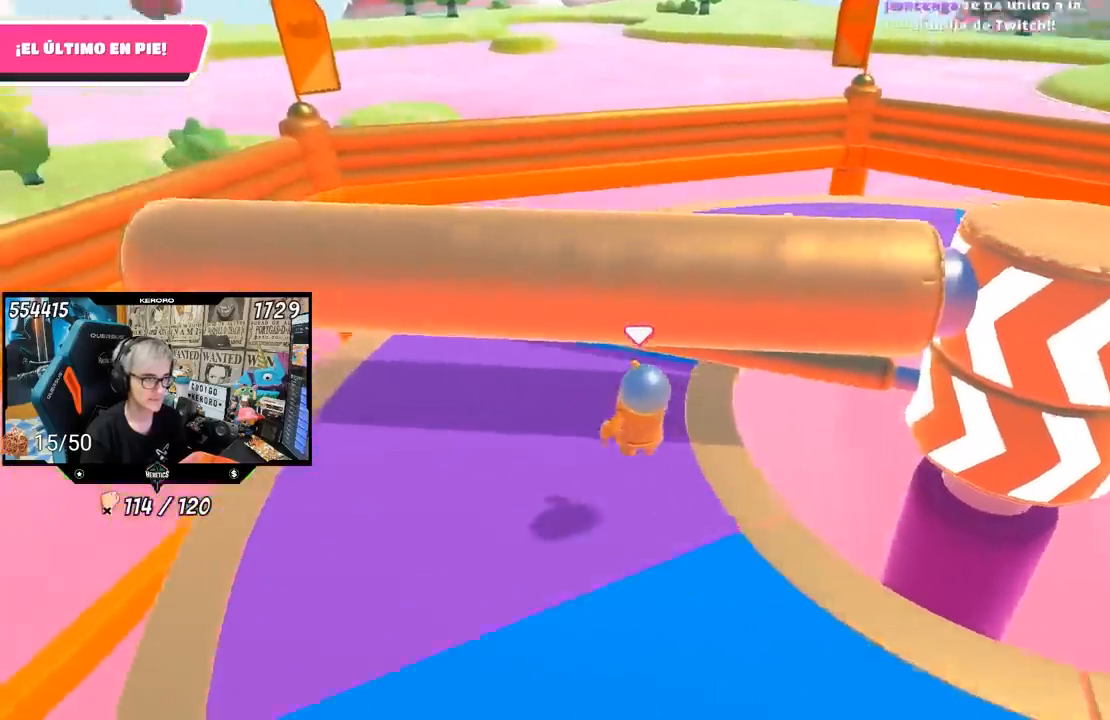
{"dt_ms": 500, "buttons": [], "left_stick": "down-right", "right_stick": "up-right", "events": [[283, "R1", "down"], [383, "R1", "up"], [400, "left_stick", "down-left"], [500, "left_stick", "down-right"], [500, "right_stick", "up-right"]]}
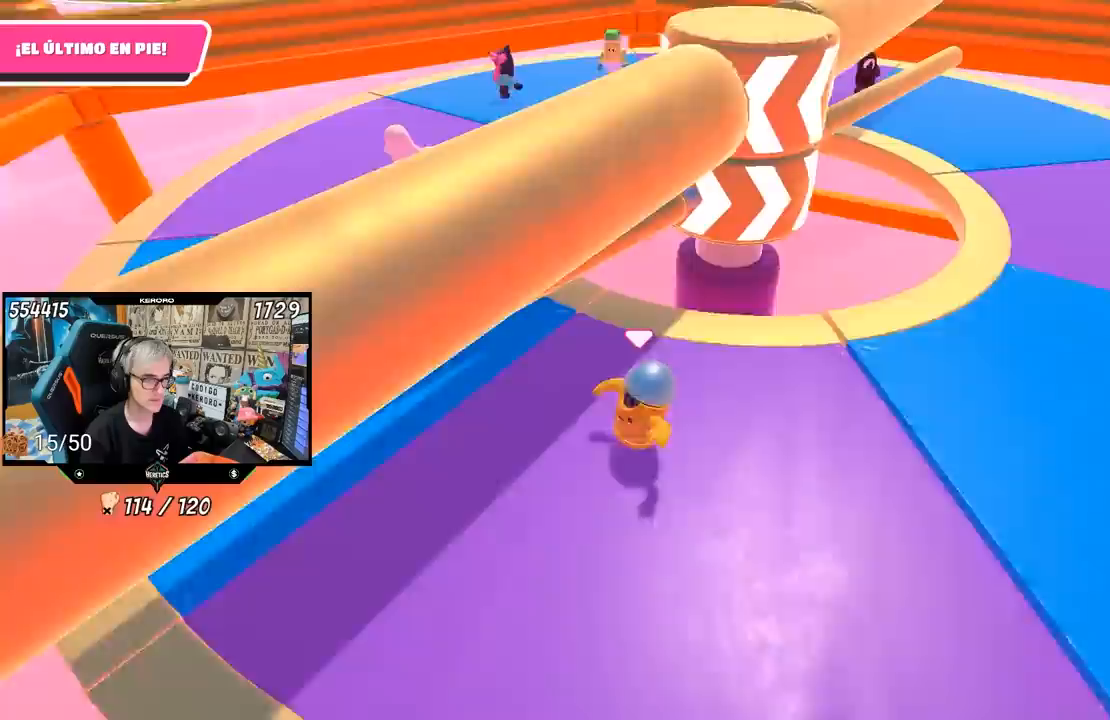
{"dt_ms": 500, "buttons": [], "left_stick": "down-left", "right_stick": "center", "events": [[67, "left_stick", "right"], [200, "left_stick", "up"], [267, "right_stick", "center"], [300, "left_stick", "up-left"], [433, "left_stick", "down-left"]]}
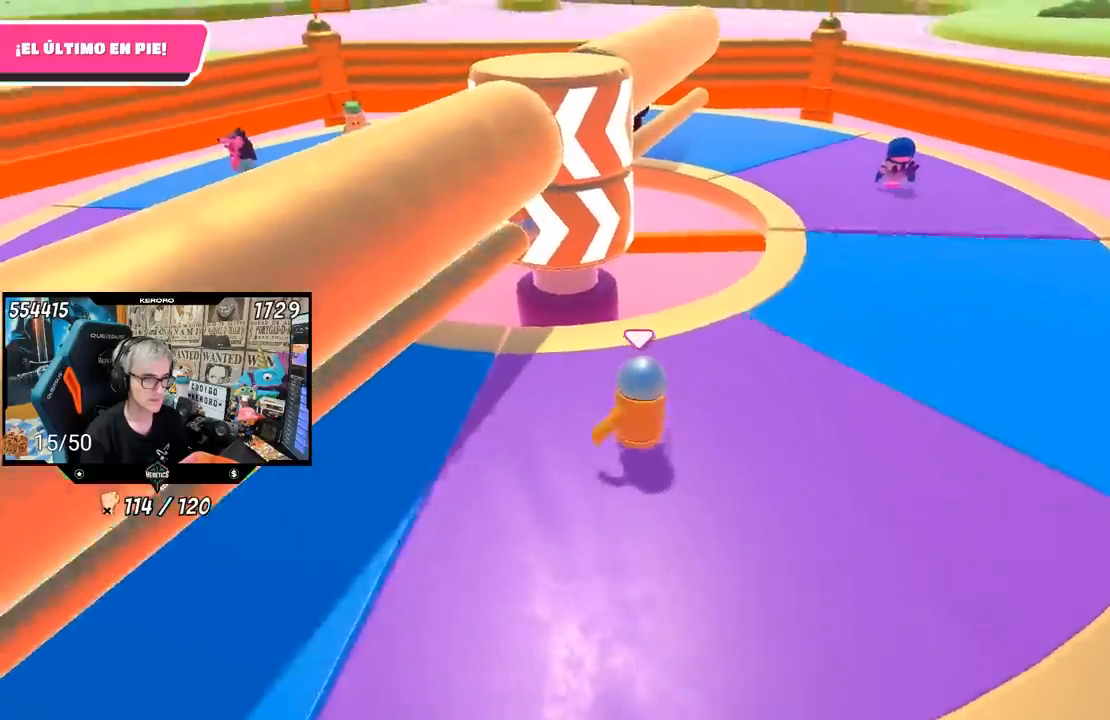
{"dt_ms": 500, "buttons": [], "left_stick": "down-right", "right_stick": "up-left", "events": [[67, "left_stick", "down-right"], [233, "left_stick", "up-right"], [250, "right_stick", "up-left"], [400, "right_stick", "center"], [433, "left_stick", "down-right"], [500, "right_stick", "up-left"]]}